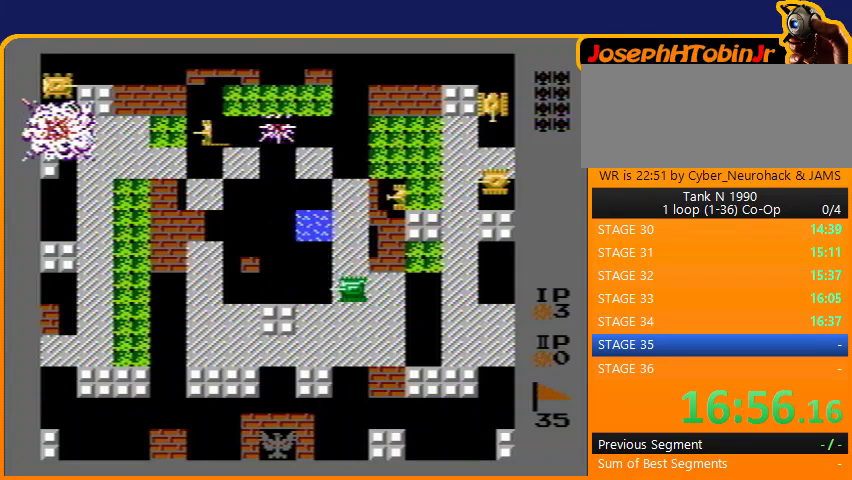
Gameplay with a controller (Nintendo layout); each line is a JSON object with the inputs held at the frame after it. "events" lists button and stick changes between this image and that frame as [ms after this image, input, new state], when the widget could be followed in between. Not read: L3 R3.
{"buttons": ["DPAD_LEFT"], "events": []}
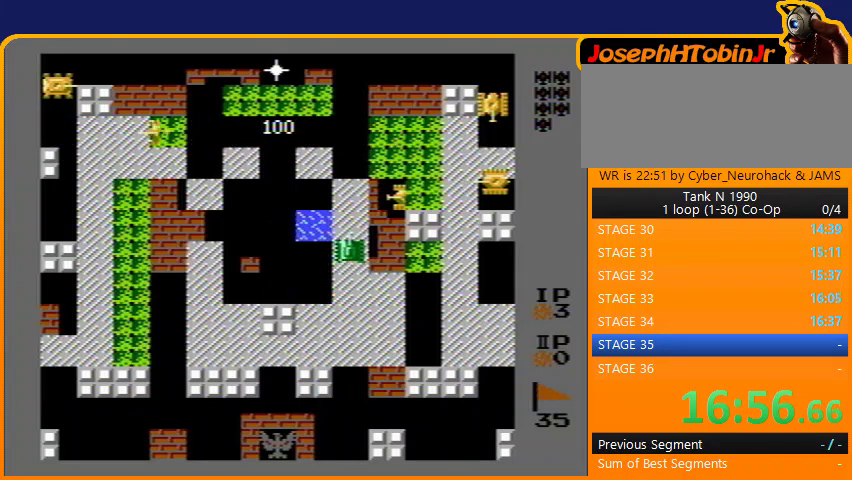
{"buttons": ["DPAD_LEFT"], "events": []}
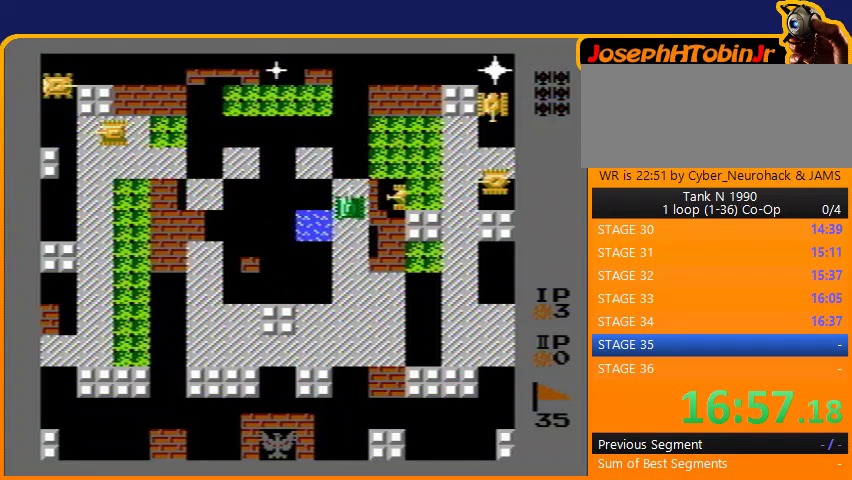
{"buttons": ["B", "DPAD_UP"], "events": [[433, "DPAD_LEFT", "up"], [433, "DPAD_UP", "down"], [467, "B", "down"]]}
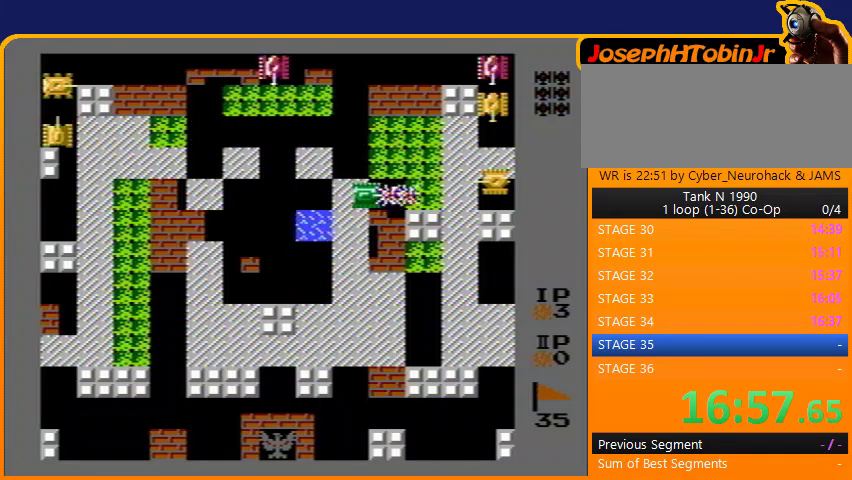
{"buttons": ["B", "DPAD_UP"], "events": []}
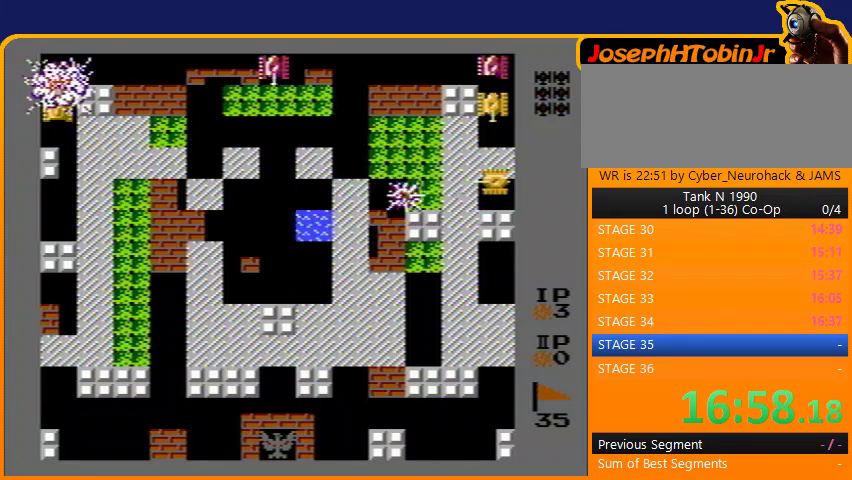
{"buttons": ["B", "DPAD_RIGHT"], "events": [[67, "B", "up"], [333, "B", "down"], [333, "DPAD_RIGHT", "down"], [333, "DPAD_UP", "up"]]}
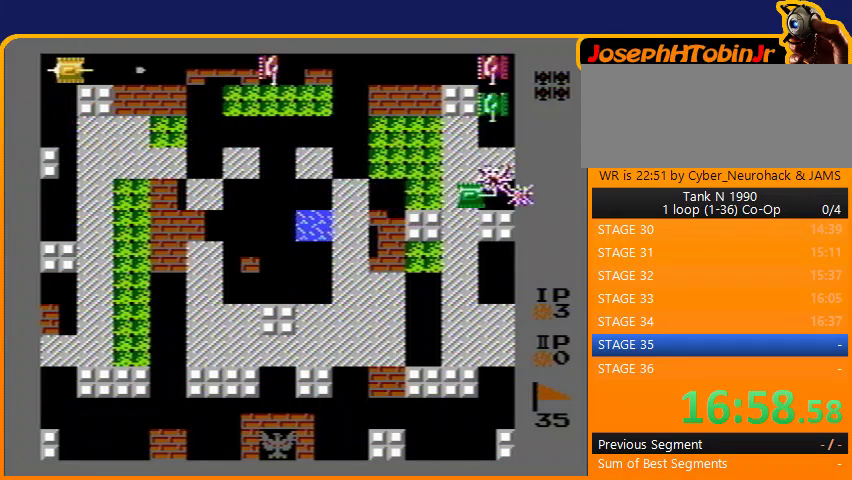
{"buttons": ["B", "DPAD_RIGHT"], "events": []}
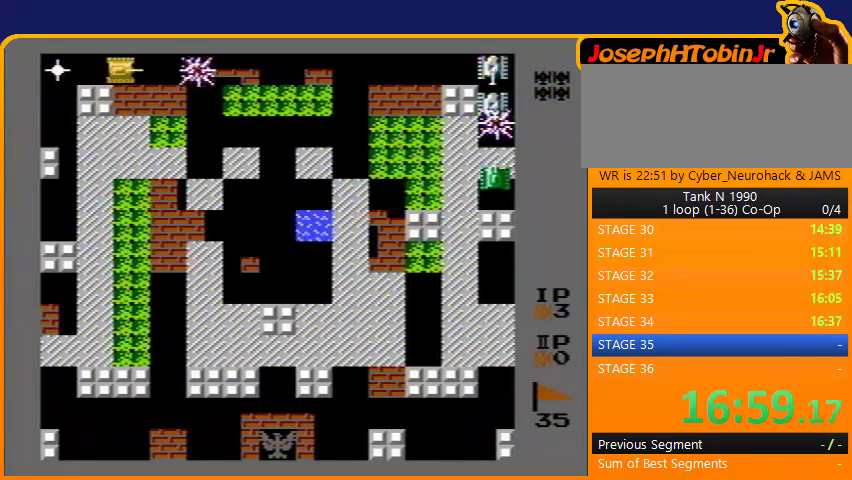
{"buttons": ["B", "DPAD_LEFT"], "events": [[333, "DPAD_RIGHT", "up"], [367, "DPAD_LEFT", "down"], [400, "B", "up"], [467, "B", "down"]]}
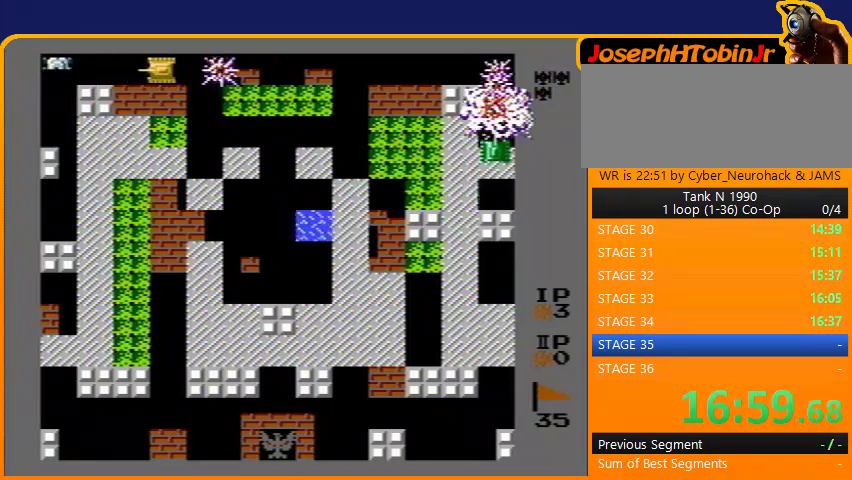
{"buttons": ["B", "DPAD_RIGHT"], "events": [[233, "DPAD_LEFT", "up"], [300, "B", "up"], [300, "DPAD_RIGHT", "down"], [367, "B", "down"]]}
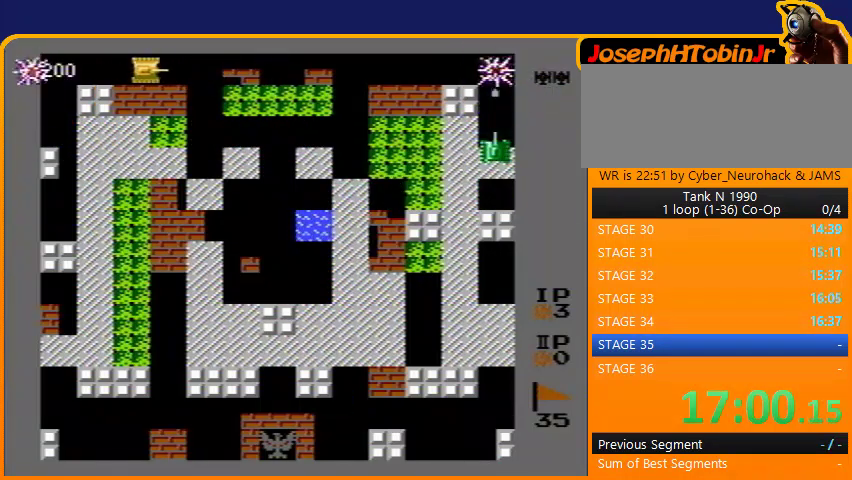
{"buttons": ["B", "DPAD_RIGHT"], "events": []}
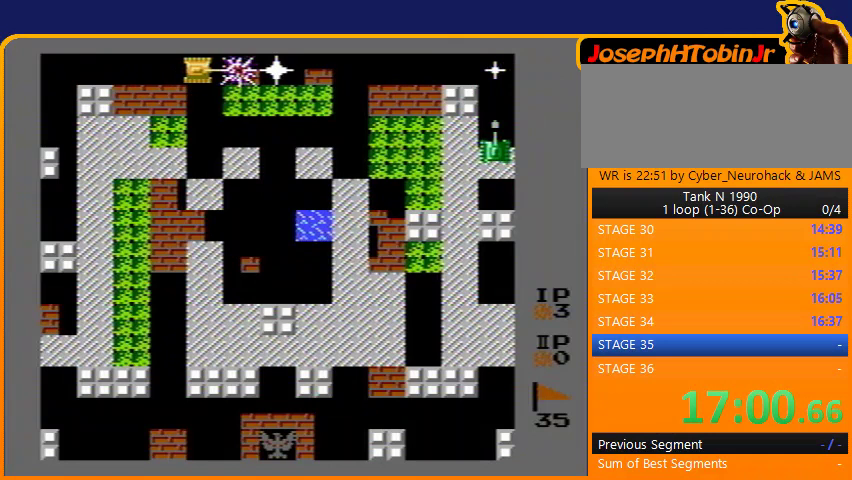
{"buttons": ["B", "DPAD_LEFT"], "events": [[300, "DPAD_RIGHT", "up"], [367, "B", "up"], [367, "DPAD_LEFT", "down"], [467, "B", "down"]]}
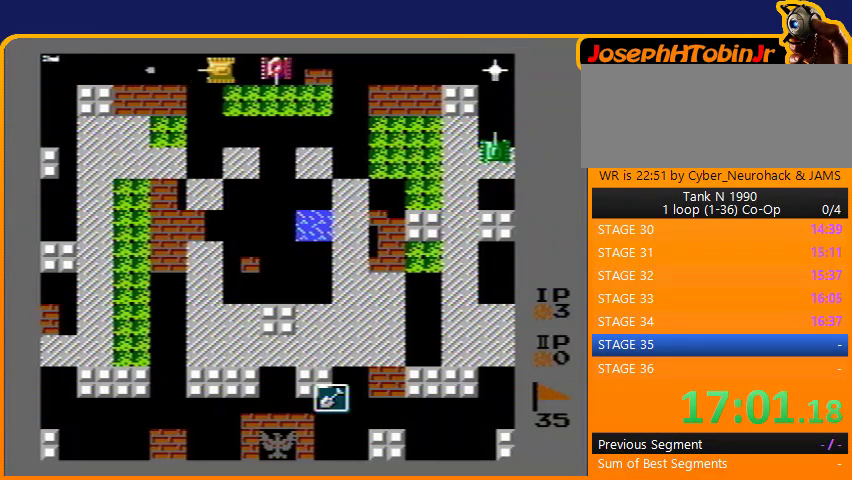
{"buttons": ["B", "DPAD_RIGHT"], "events": [[133, "DPAD_LEFT", "up"], [233, "B", "up"], [267, "DPAD_RIGHT", "down"], [300, "B", "down"]]}
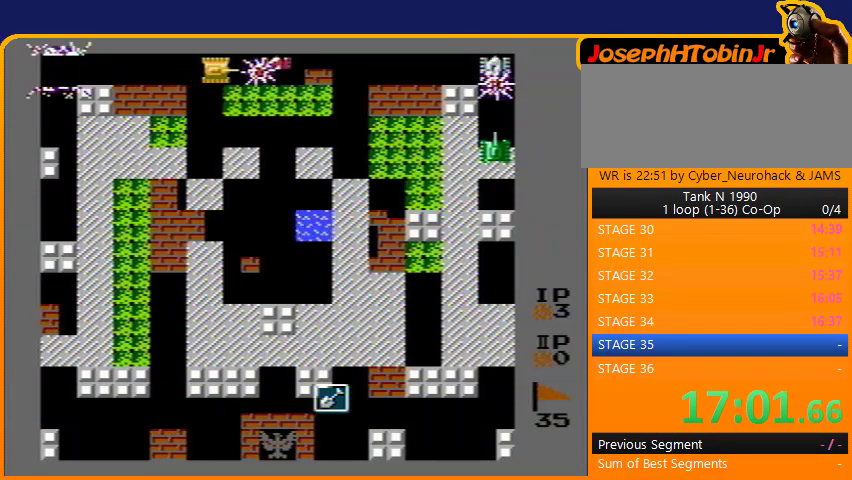
{"buttons": ["B"], "events": [[133, "DPAD_RIGHT", "up"]]}
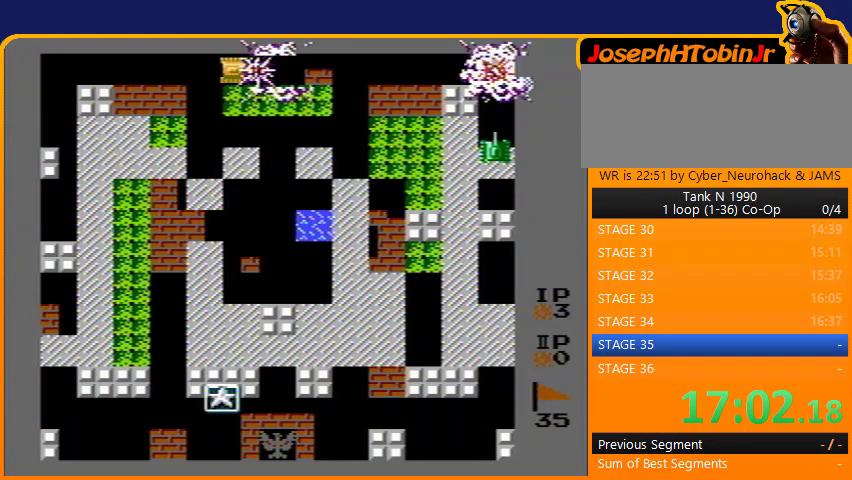
{"buttons": ["B", "DPAD_LEFT"], "events": [[133, "B", "up"], [233, "DPAD_RIGHT", "down"], [367, "DPAD_LEFT", "down"], [367, "DPAD_RIGHT", "up"], [400, "B", "down"]]}
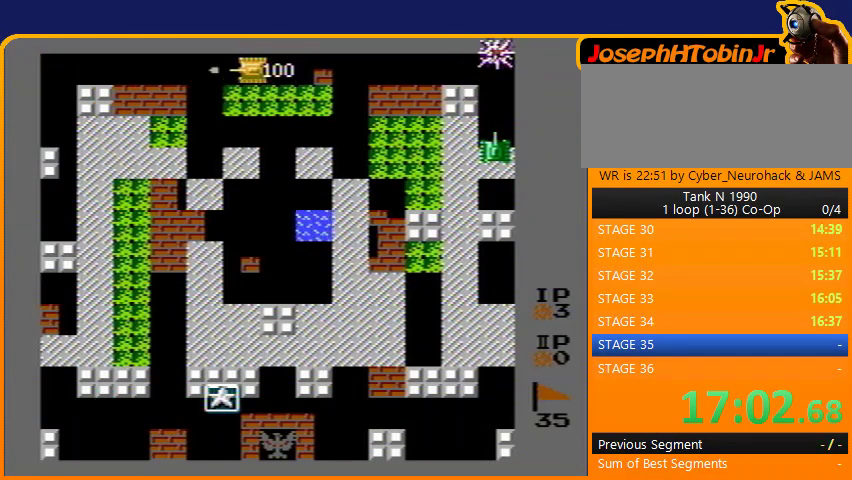
{"buttons": ["DPAD_DOWN"], "events": [[167, "DPAD_DOWN", "down"], [167, "DPAD_LEFT", "up"], [200, "DPAD_DOWN", "up"], [200, "DPAD_RIGHT", "down"], [233, "B", "up"], [400, "DPAD_DOWN", "down"], [433, "DPAD_RIGHT", "up"]]}
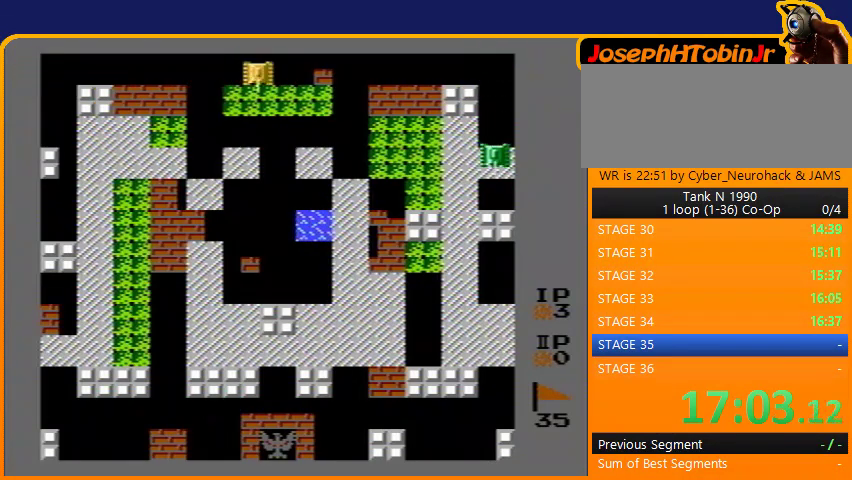
{"buttons": ["B", "DPAD_DOWN"], "events": [[500, "B", "down"]]}
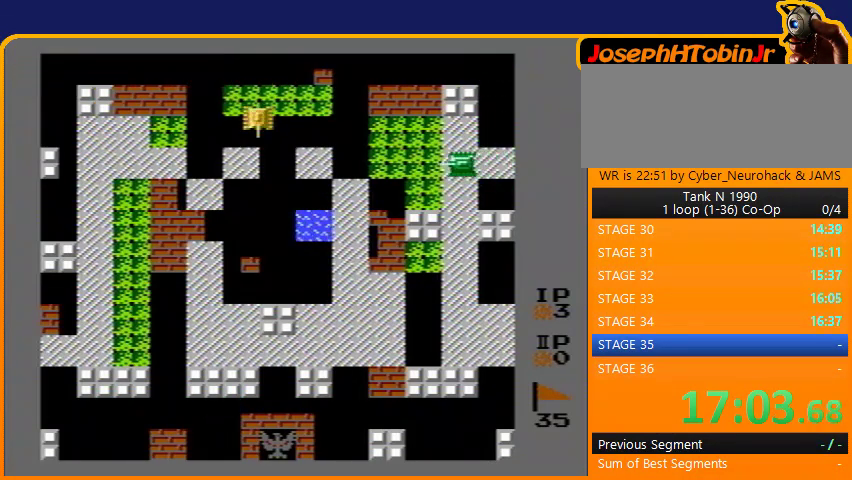
{"buttons": ["B", "DPAD_DOWN"], "events": [[267, "B", "up"], [267, "DPAD_LEFT", "down"], [300, "DPAD_DOWN", "up"], [433, "DPAD_DOWN", "down"], [433, "DPAD_LEFT", "up"], [500, "B", "down"]]}
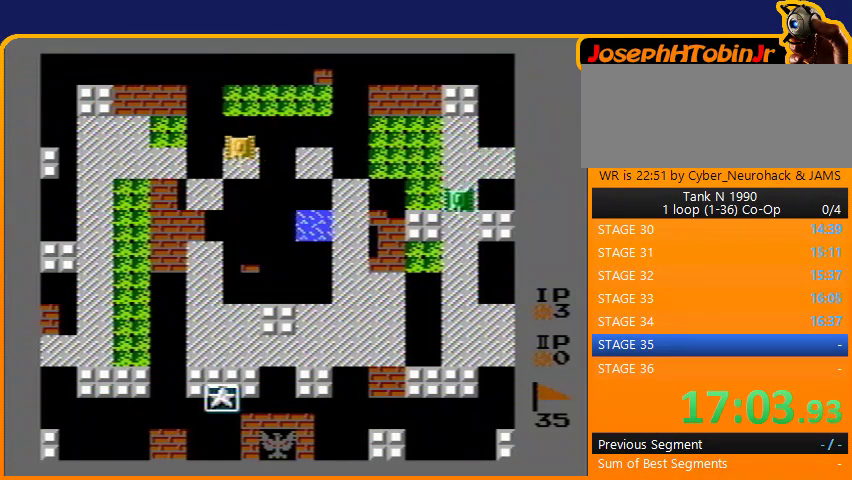
{"buttons": ["DPAD_DOWN"], "events": [[200, "B", "up"]]}
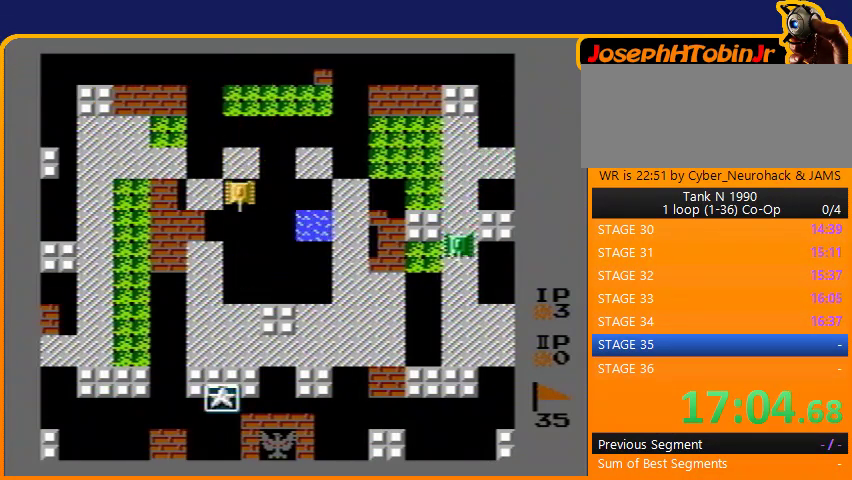
{"buttons": ["DPAD_DOWN"], "events": []}
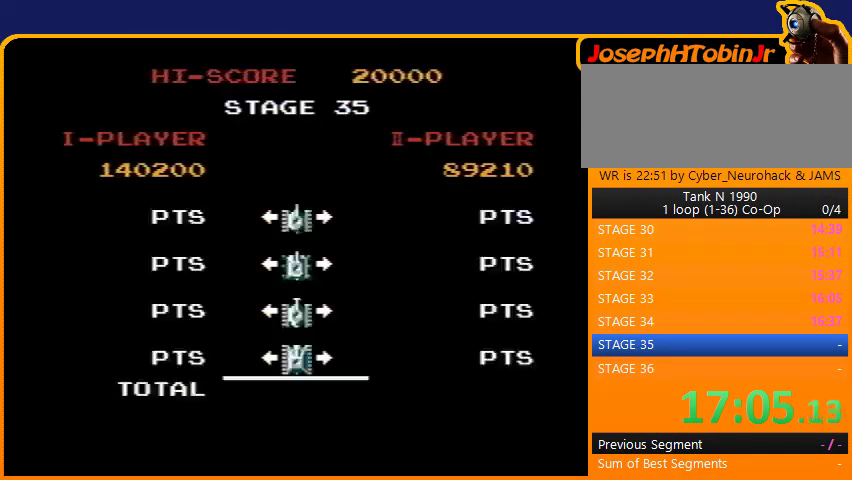
{"buttons": [], "events": [[100, "DPAD_RIGHT", "down"], [133, "DPAD_DOWN", "up"], [133, "DPAD_RIGHT", "up"]]}